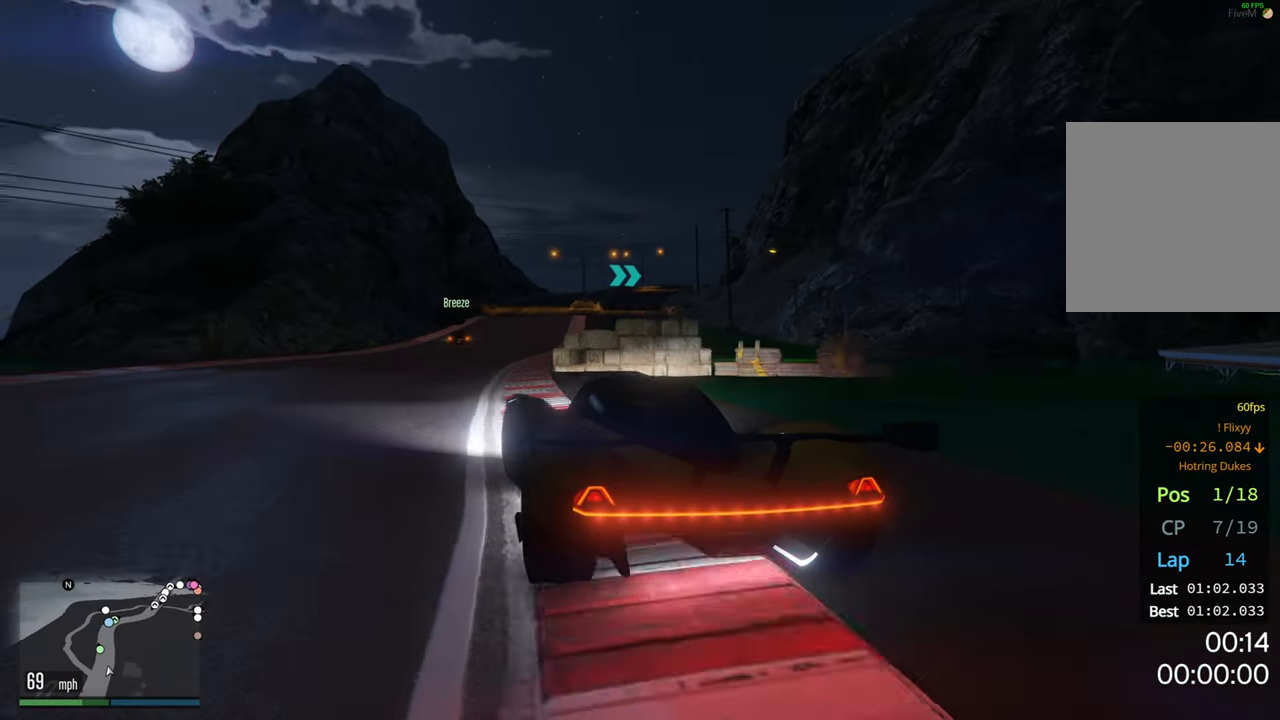
Gameplay with a controller (Xbox layout); each line is a JSON object with the inputs held at the frame after it (dt_ms = milliseconds from this image to that frame). "events" lists button and stick changes between this image and that frame as [ms after this image, input, new state], when the widget could be followed in between.
{"dt_ms": 500, "buttons": ["R2"], "left_stick": "center", "right_stick": "center", "events": [[50, "left_stick", "center"], [233, "left_stick", "right"], [417, "left_stick", "center"]]}
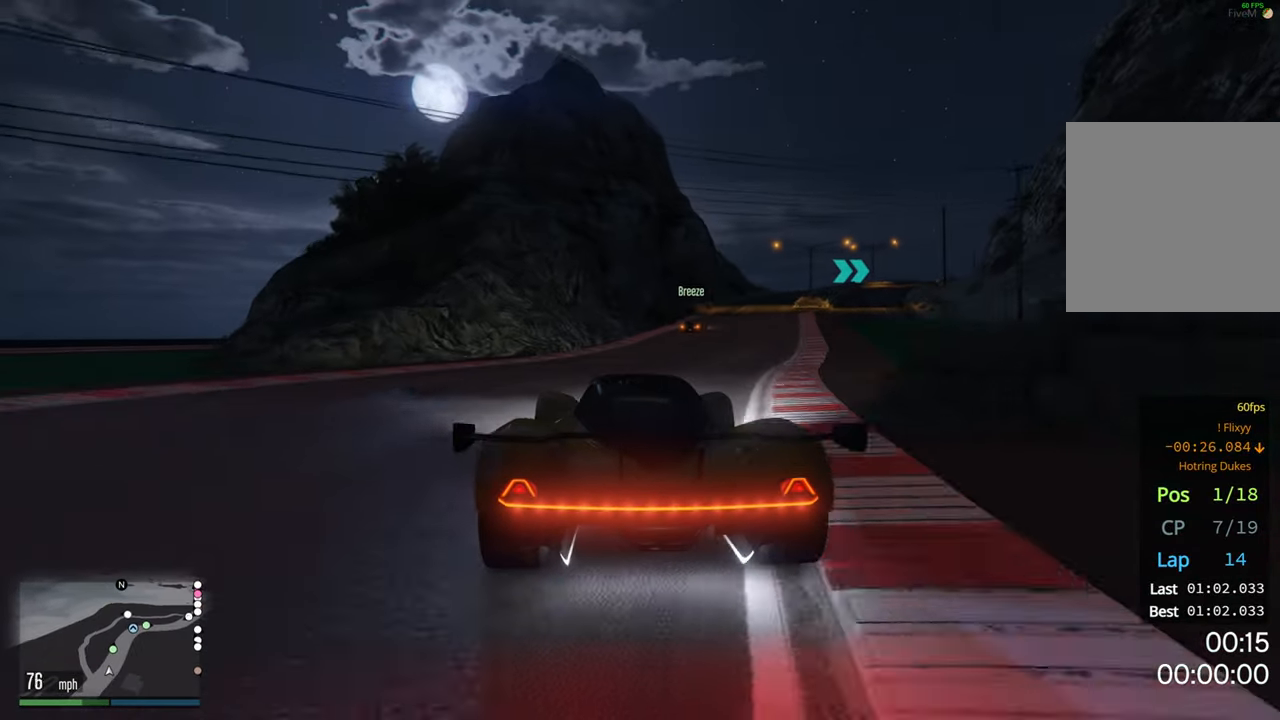
{"dt_ms": 500, "buttons": ["R2"], "left_stick": "center", "right_stick": "center", "events": [[150, "left_stick", "right"], [300, "left_stick", "center"]]}
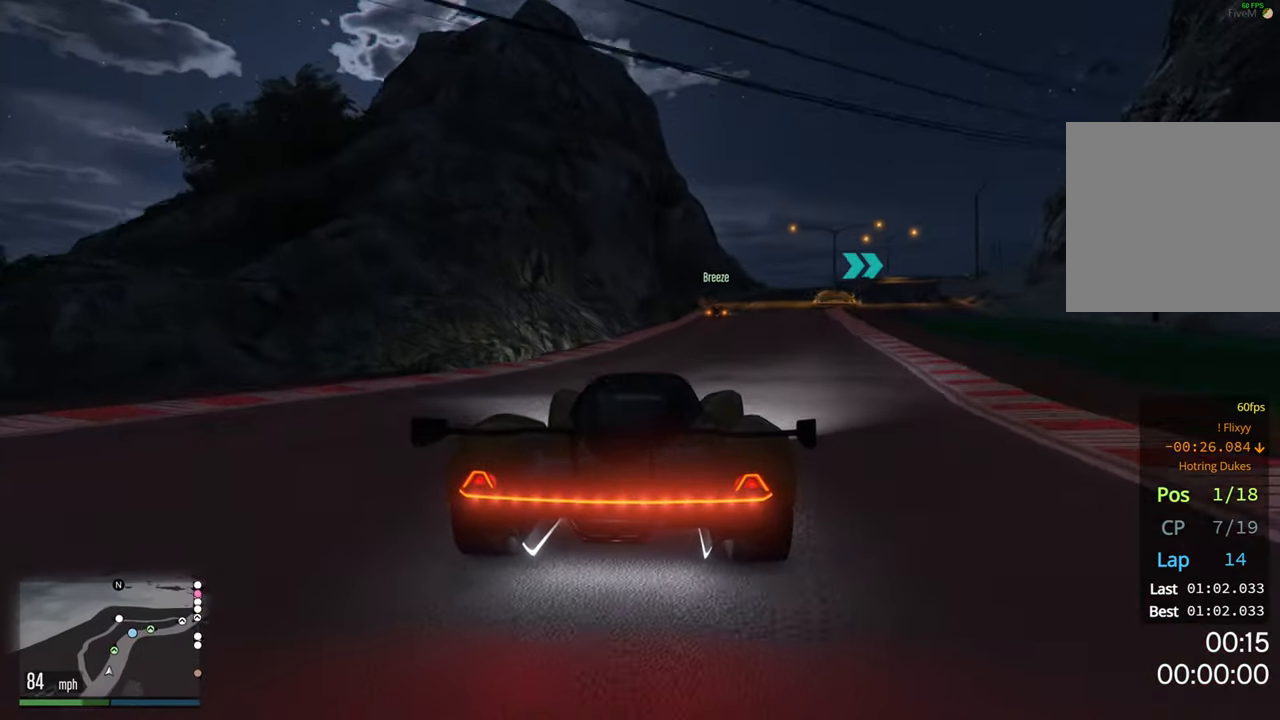
{"dt_ms": 500, "buttons": ["R2"], "left_stick": "center", "right_stick": "center", "events": [[250, "left_stick", "right"], [367, "left_stick", "center"]]}
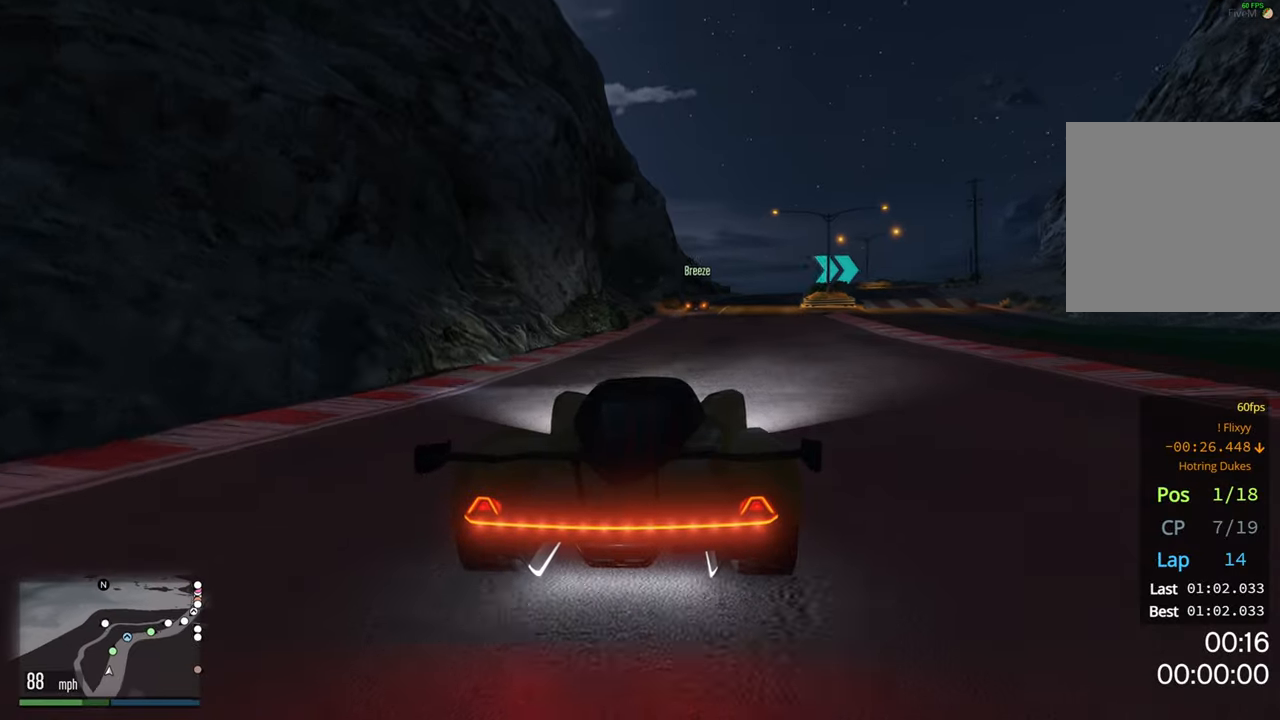
{"dt_ms": 500, "buttons": ["R2"], "left_stick": "center", "right_stick": "center", "events": [[200, "left_stick", "right"], [317, "left_stick", "center"]]}
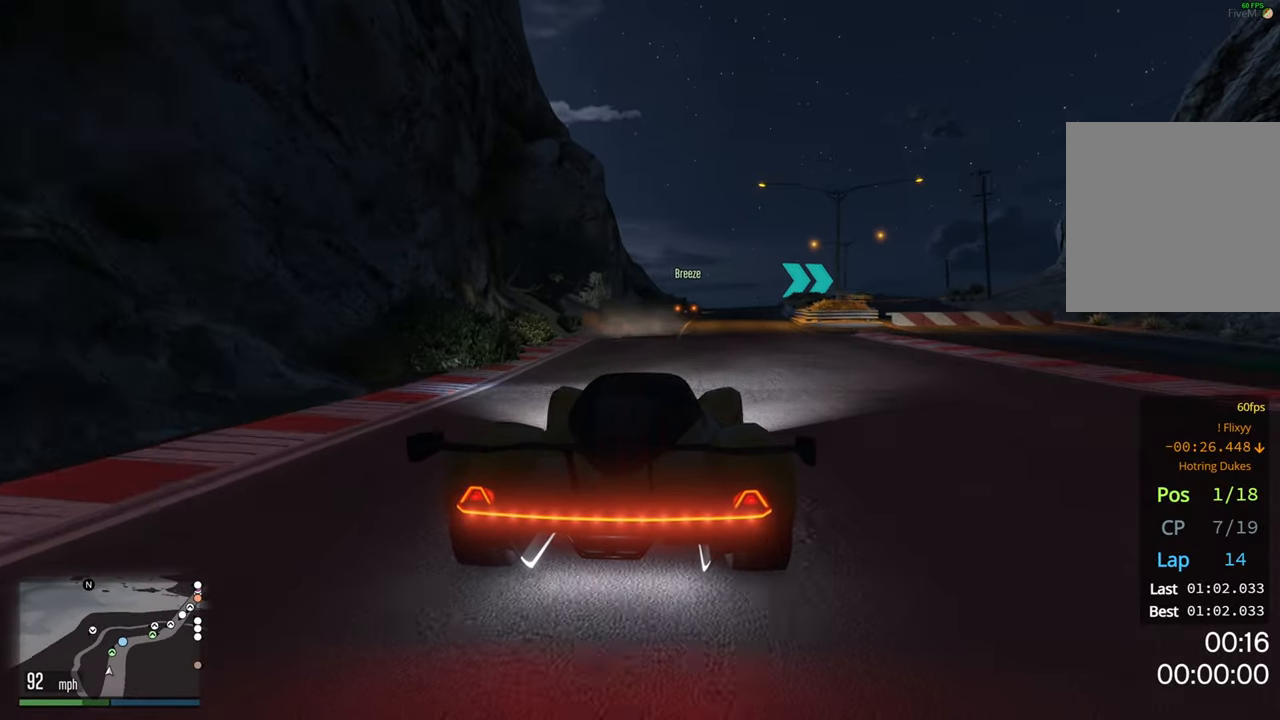
{"dt_ms": 500, "buttons": ["R2"], "left_stick": "center", "right_stick": "center", "events": []}
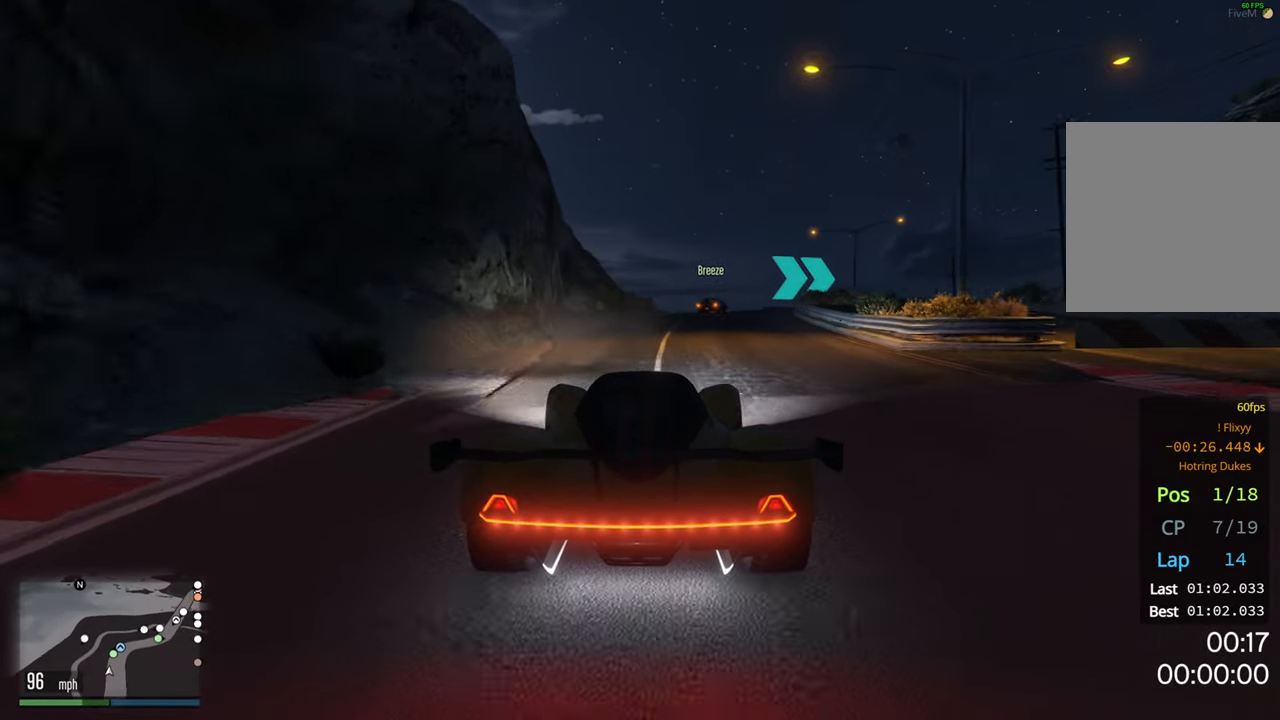
{"dt_ms": 500, "buttons": ["R2"], "left_stick": "center", "right_stick": "center", "events": [[117, "left_stick", "right"], [250, "left_stick", "center"], [350, "left_stick", "right"], [500, "left_stick", "center"]]}
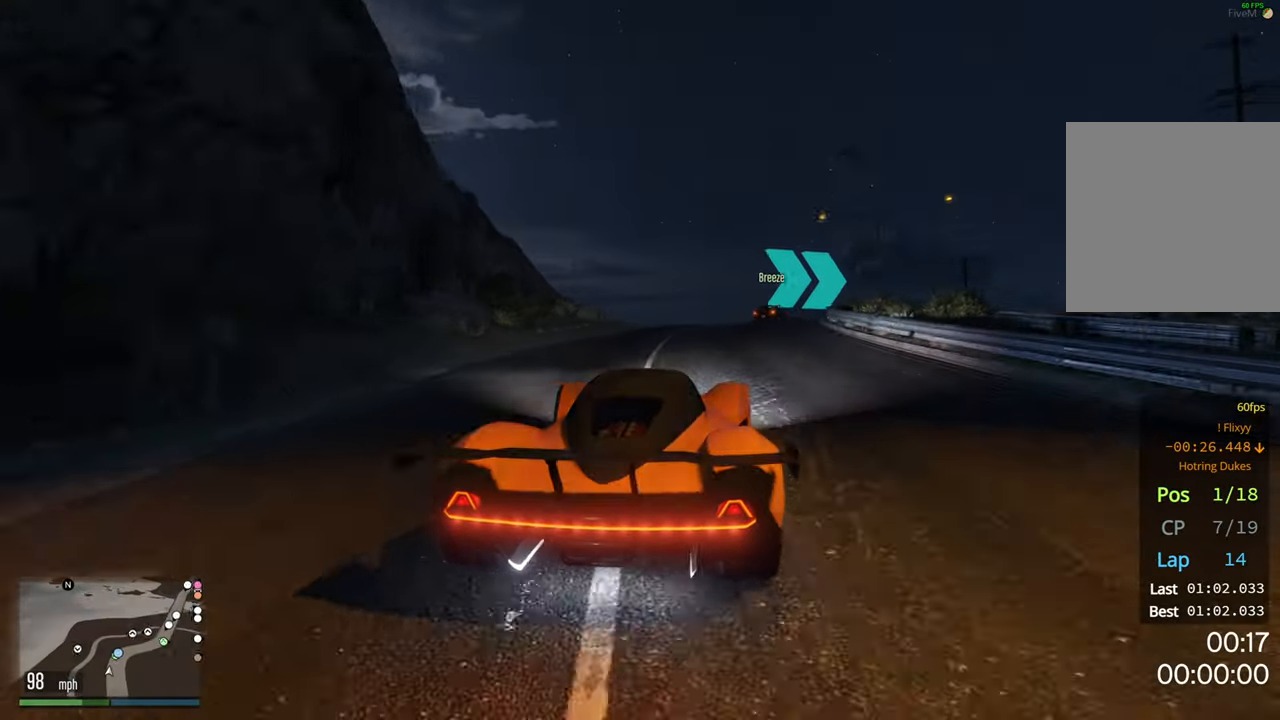
{"dt_ms": 500, "buttons": ["R2"], "left_stick": "right", "right_stick": "center", "events": [[417, "left_stick", "right"]]}
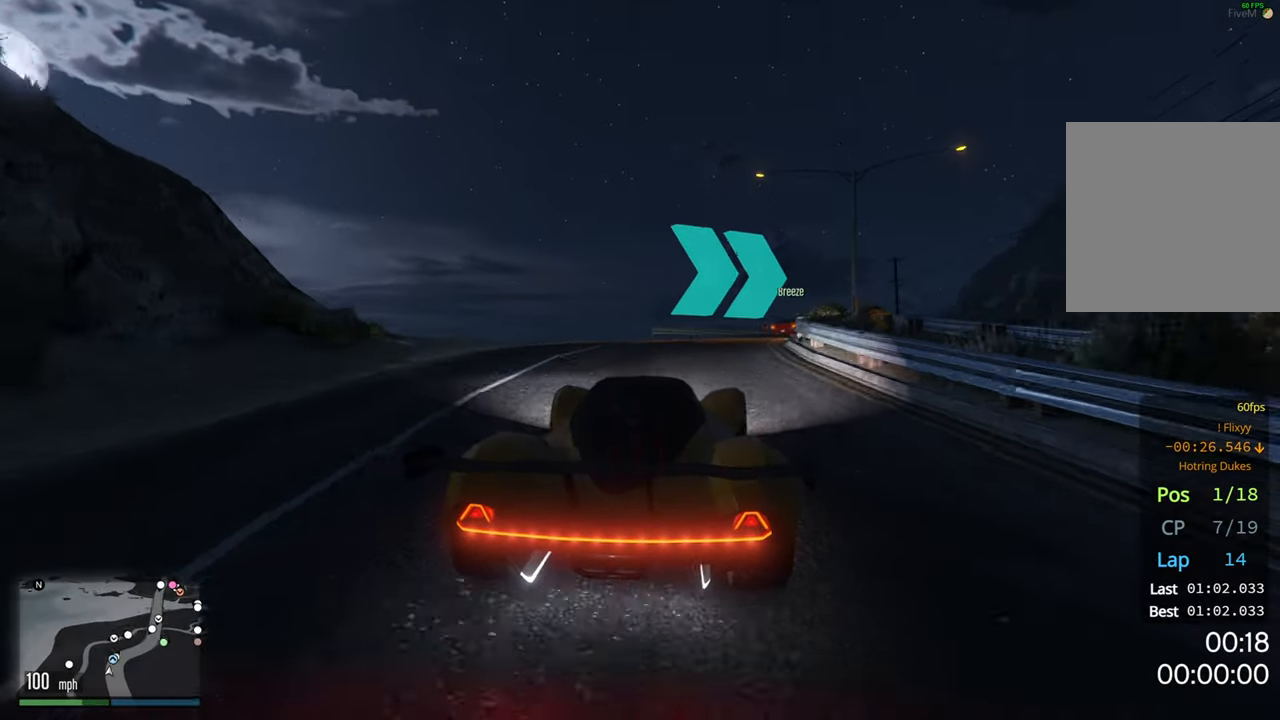
{"dt_ms": 1000, "buttons": ["R2"], "left_stick": "center", "right_stick": "center"}
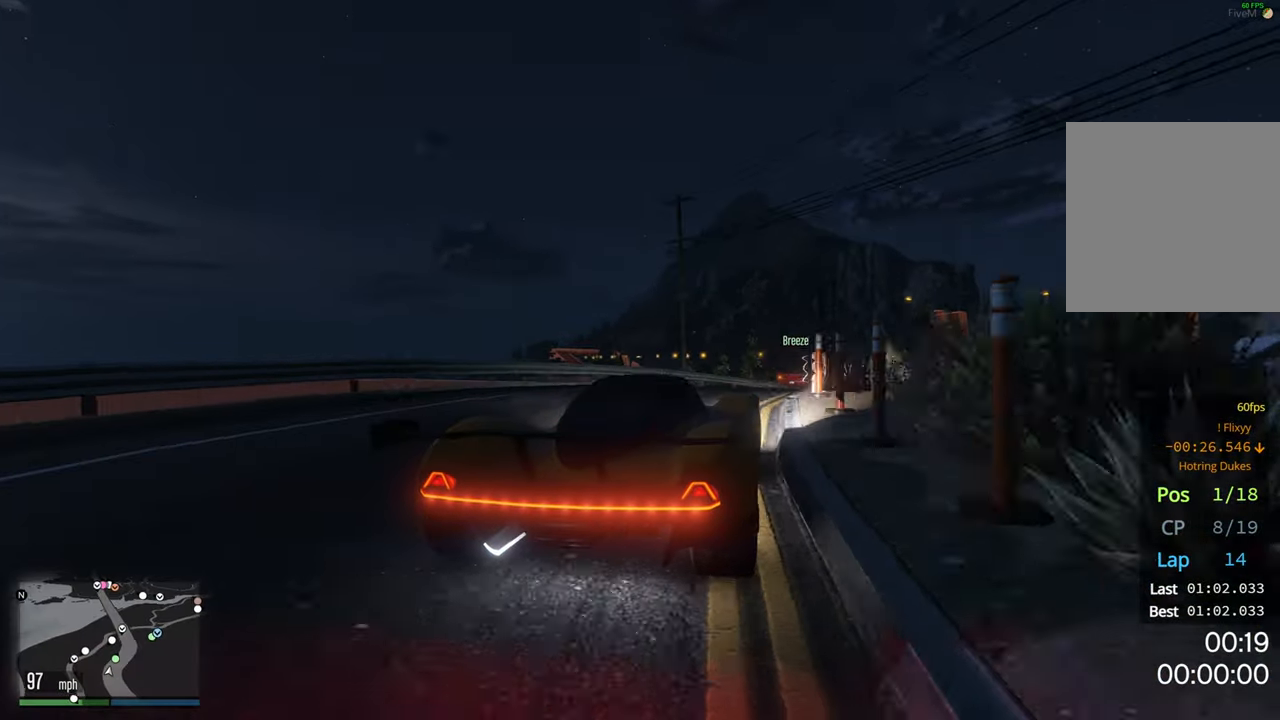
{"dt_ms": 500, "buttons": ["R2"], "left_stick": "center", "right_stick": "center", "events": [[84, "left_stick", "right"], [317, "left_stick", "center"], [384, "left_stick", "right"], [500, "left_stick", "center"]]}
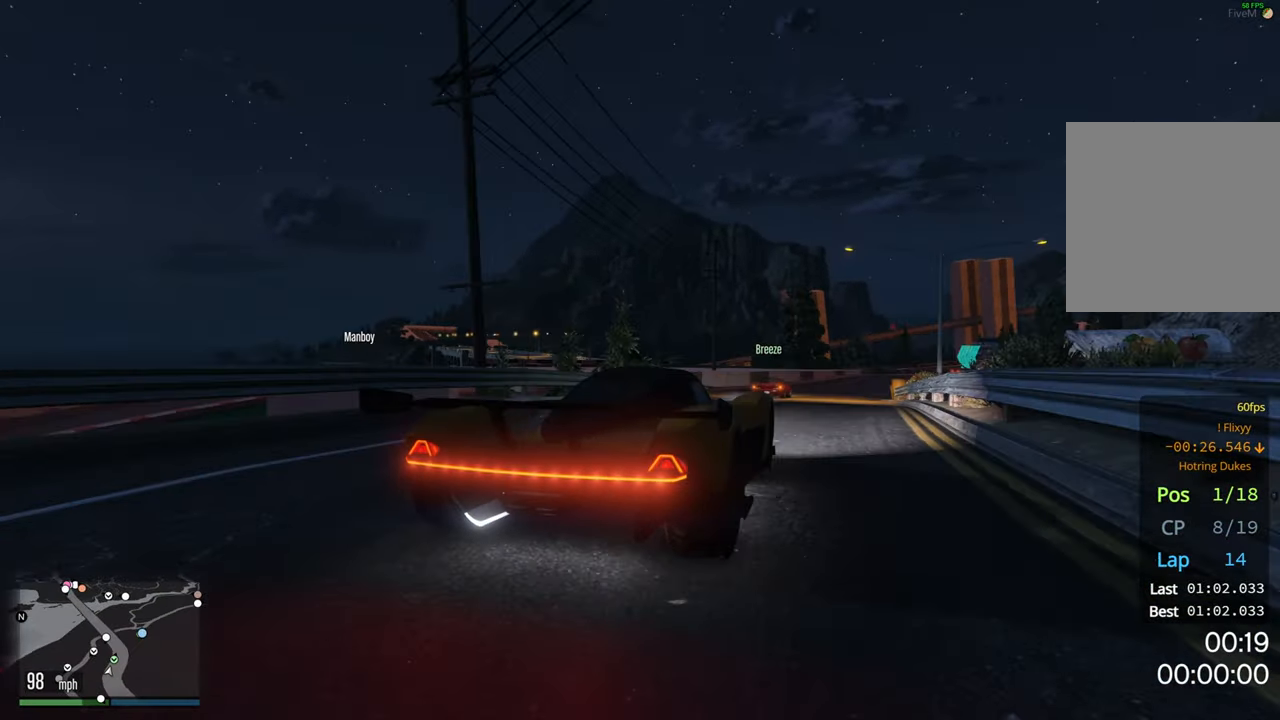
{"dt_ms": 500, "buttons": ["R2"], "left_stick": "right", "right_stick": "center", "events": [[417, "left_stick", "right"]]}
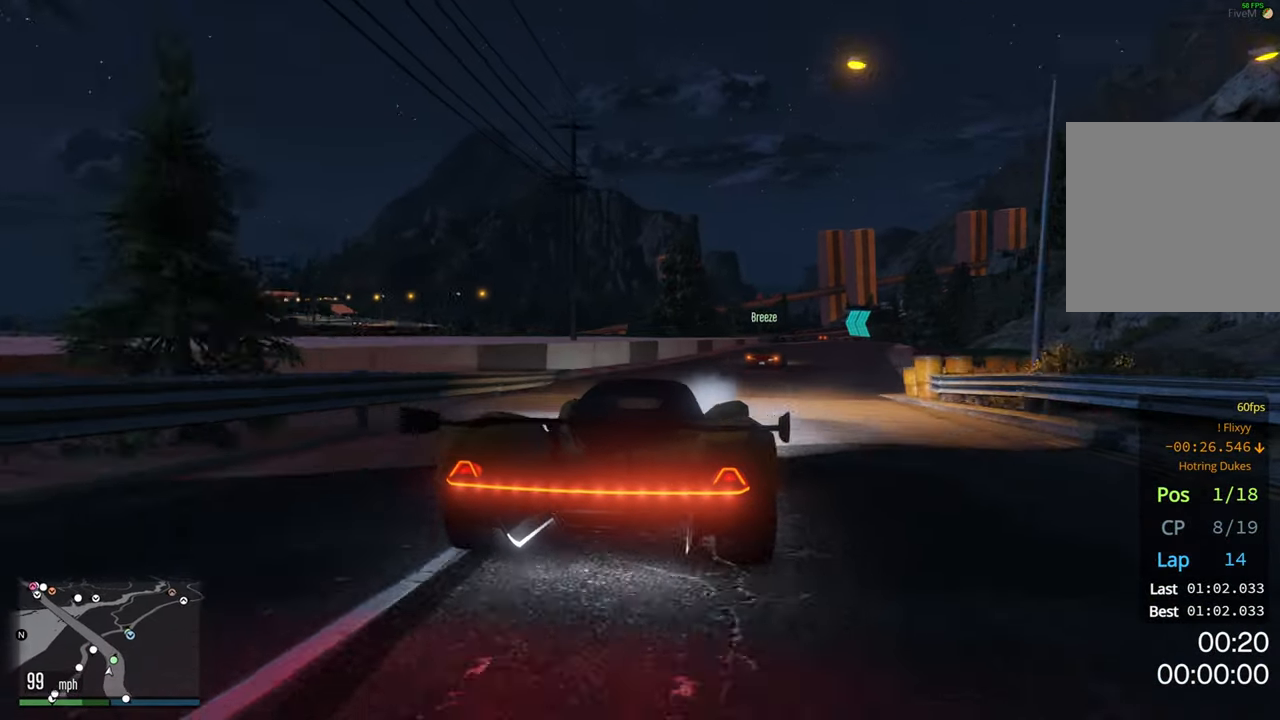
{"dt_ms": 500, "buttons": ["R2"], "left_stick": "center", "right_stick": "center", "events": [[167, "left_stick", "center"], [300, "left_stick", "right"], [450, "left_stick", "center"]]}
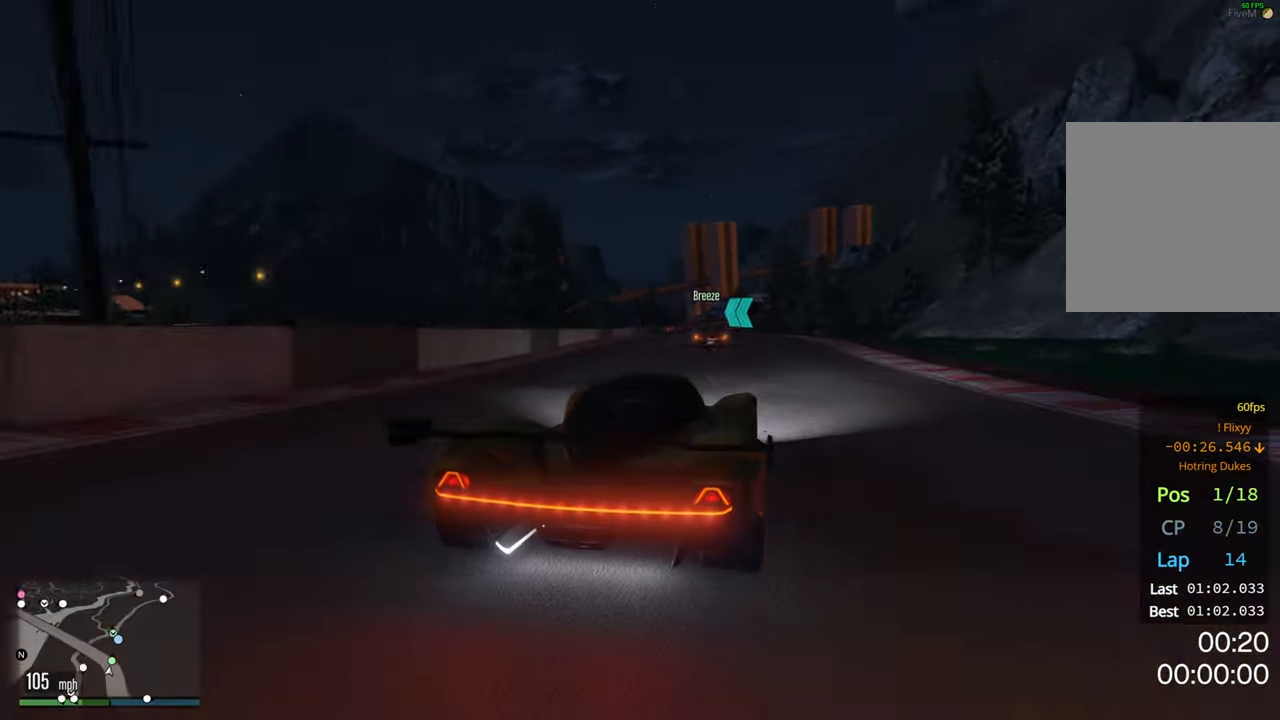
{"dt_ms": 500, "buttons": ["R2"], "left_stick": "center", "right_stick": "center", "events": [[316, "left_stick", "left"], [483, "left_stick", "center"]]}
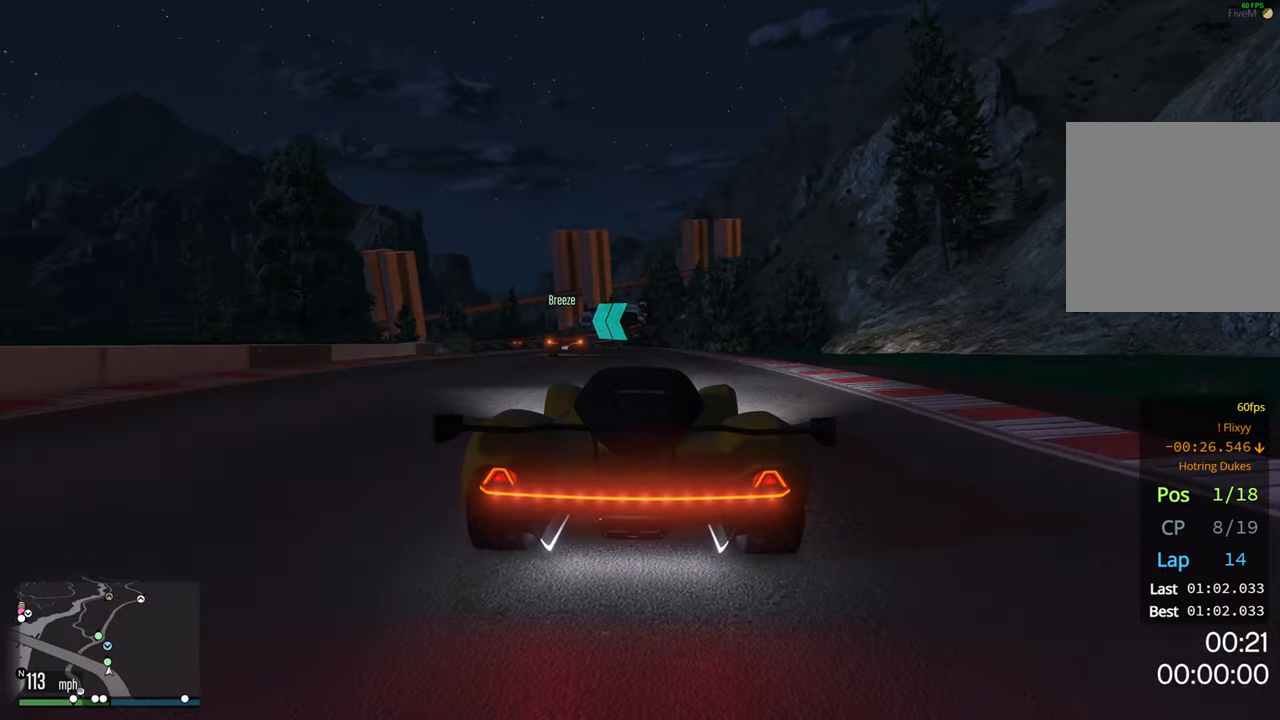
{"dt_ms": 500, "buttons": ["R2"], "left_stick": "center", "right_stick": "center", "events": []}
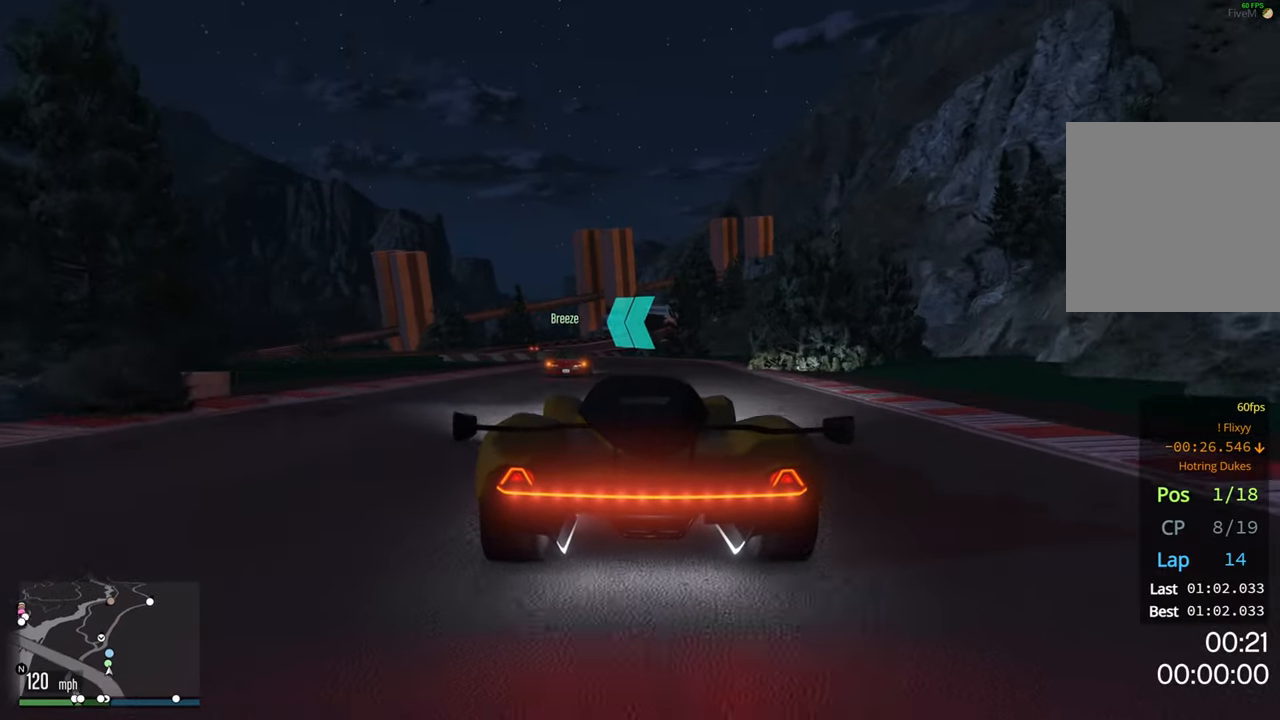
{"dt_ms": 500, "buttons": ["R2"], "left_stick": "center", "right_stick": "center", "events": [[66, "R2", "up"], [133, "left_stick", "left"], [233, "left_stick", "center"], [466, "R2", "down"]]}
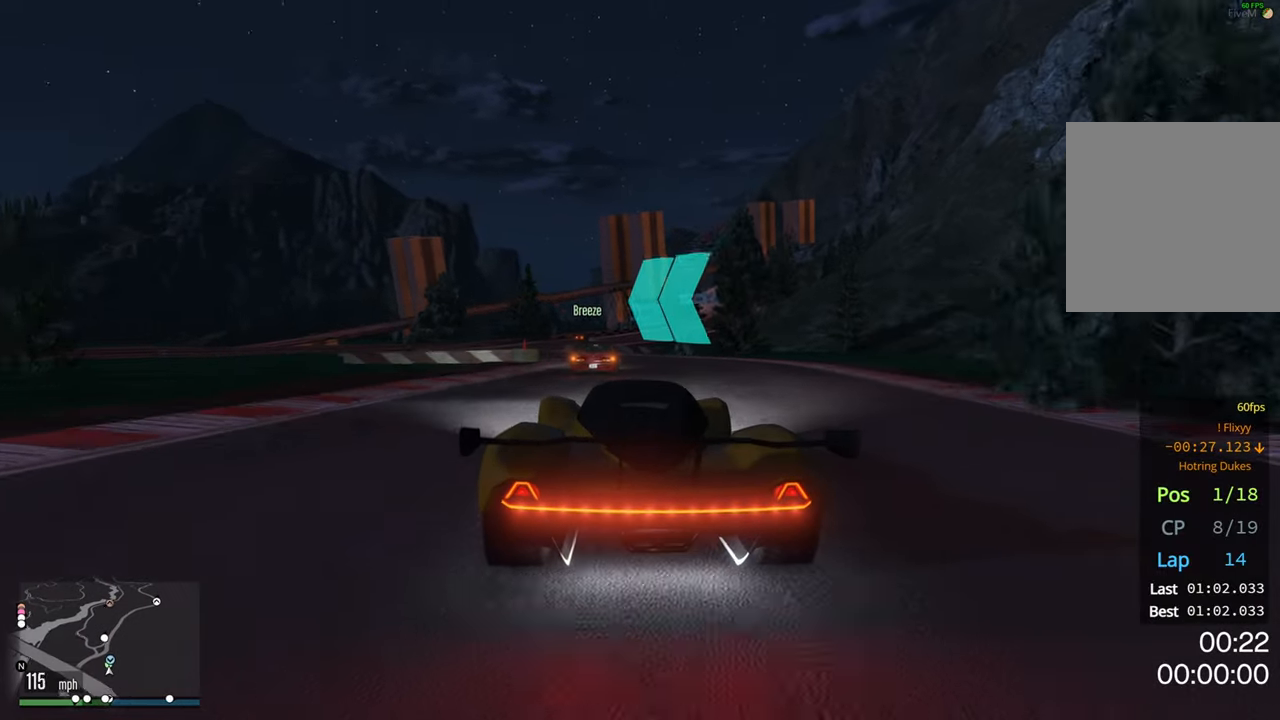
{"dt_ms": 500, "buttons": ["R2"], "left_stick": "left", "right_stick": "center", "events": [[166, "left_stick", "left"], [200, "R2", "up"], [366, "R2", "down"], [366, "left_stick", "center"], [466, "left_stick", "left"]]}
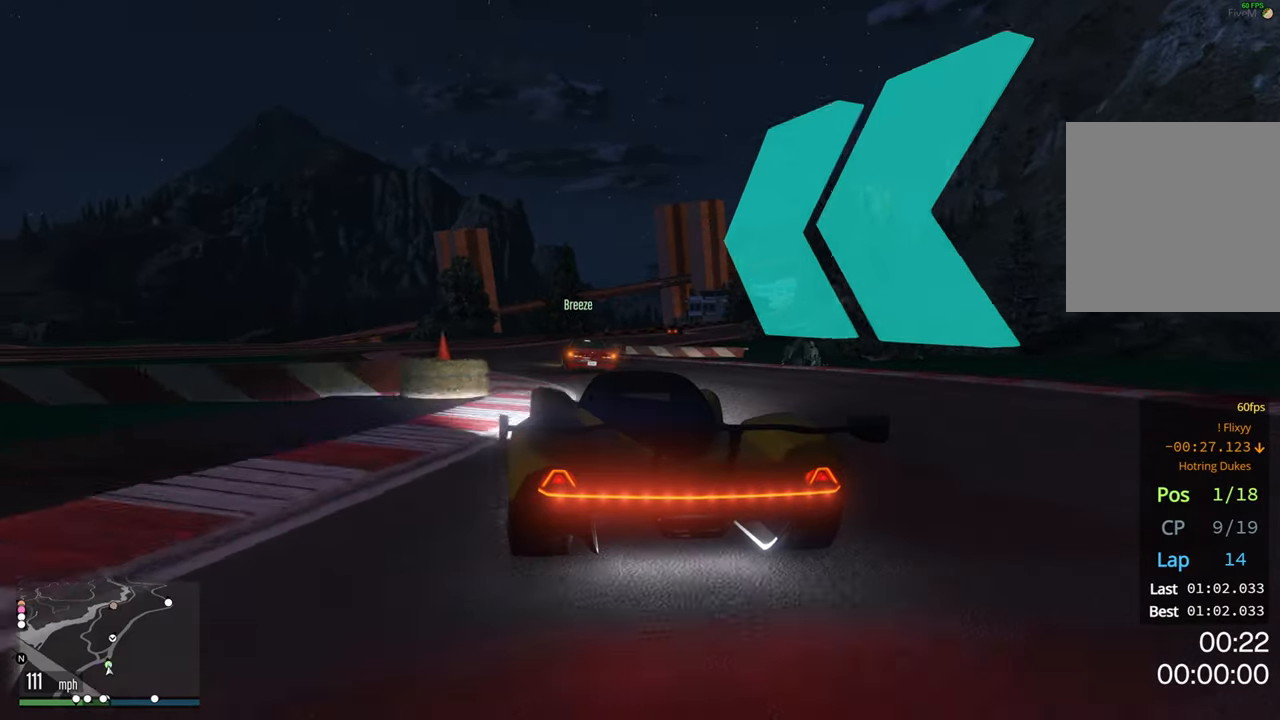
{"dt_ms": 500, "buttons": ["R2"], "left_stick": "center", "right_stick": "center", "events": [[83, "left_stick", "center"], [233, "left_stick", "right"], [466, "left_stick", "center"]]}
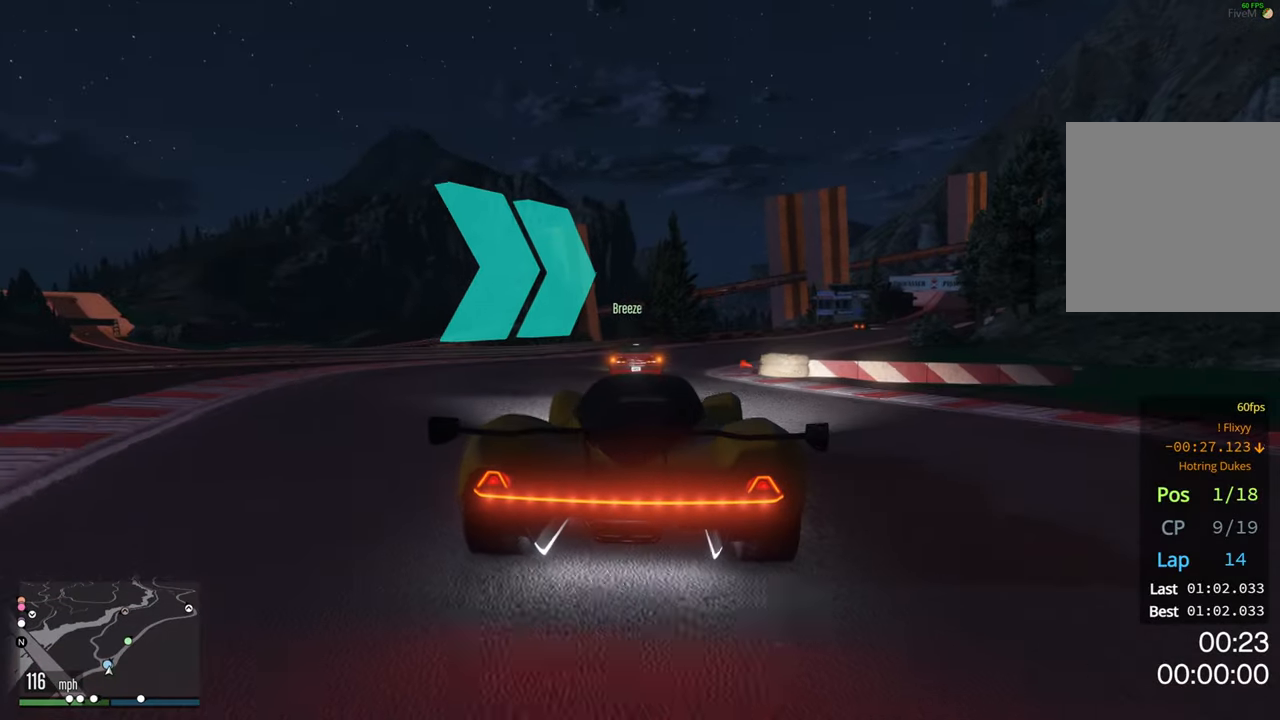
{"dt_ms": 500, "buttons": ["R2"], "left_stick": "right", "right_stick": "center", "events": [[83, "left_stick", "right"], [283, "left_stick", "center"], [483, "left_stick", "right"]]}
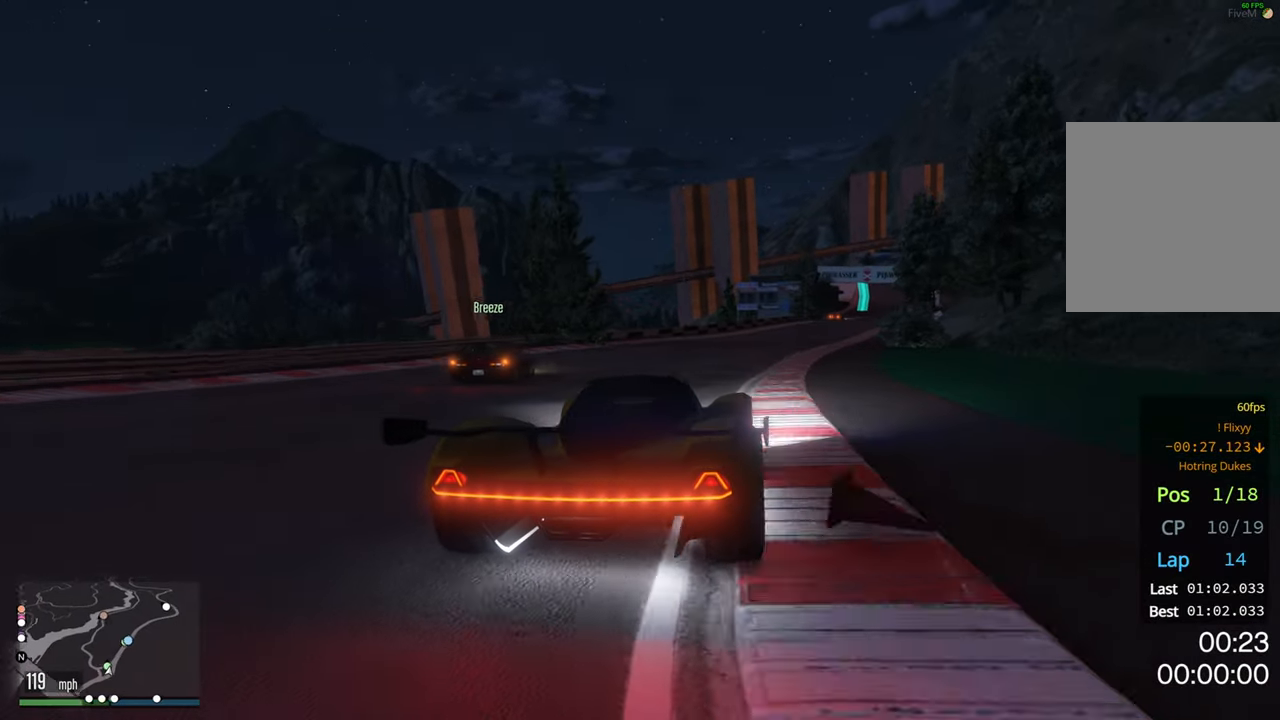
{"dt_ms": 500, "buttons": ["R2"], "left_stick": "center", "right_stick": "center", "events": [[100, "left_stick", "center"]]}
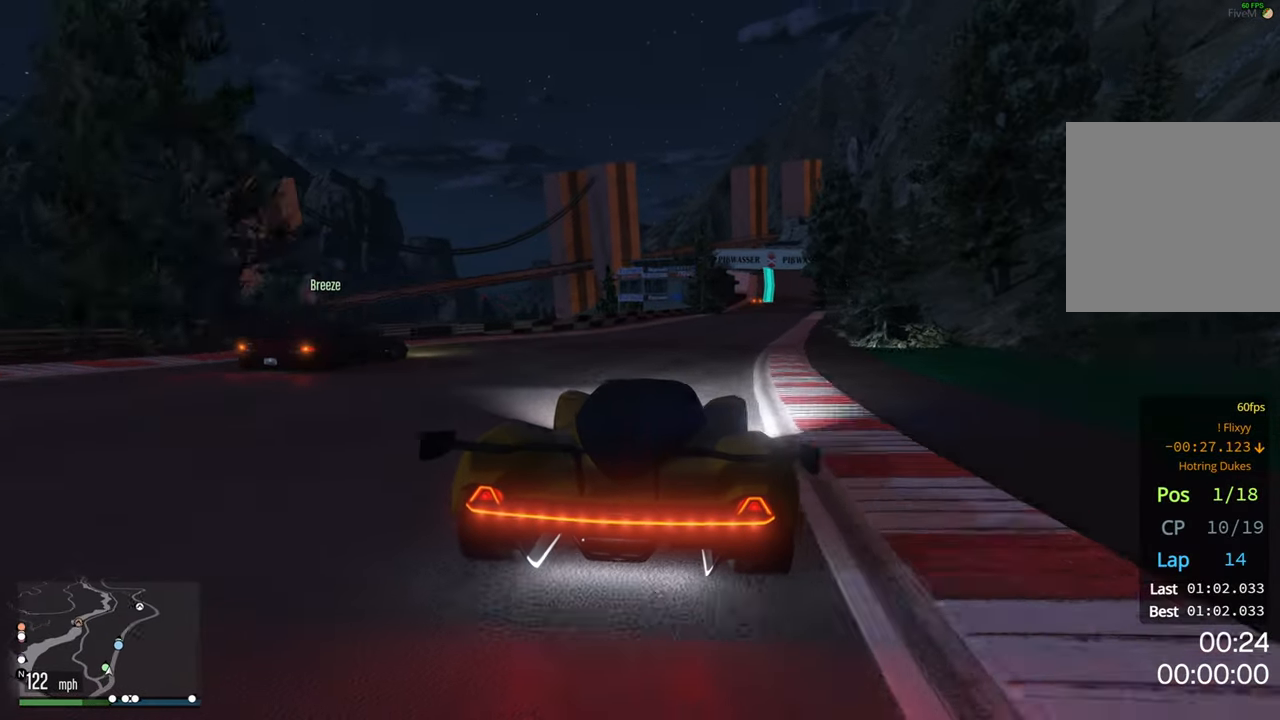
{"dt_ms": 500, "buttons": ["R2"], "left_stick": "center", "right_stick": "center", "events": [[16, "left_stick", "right"], [233, "left_stick", "center"], [383, "left_stick", "right"], [483, "left_stick", "center"]]}
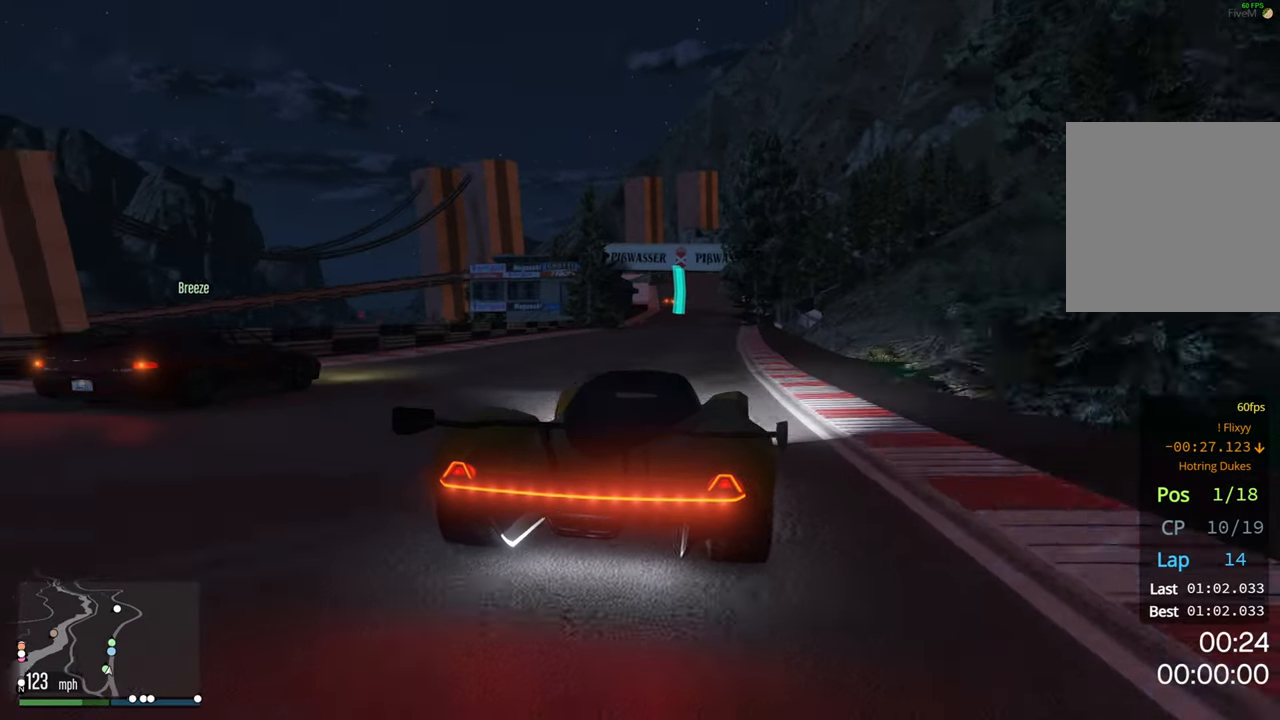
{"dt_ms": 500, "buttons": ["R2"], "left_stick": "center", "right_stick": "center", "events": [[316, "left_stick", "left"], [433, "left_stick", "center"]]}
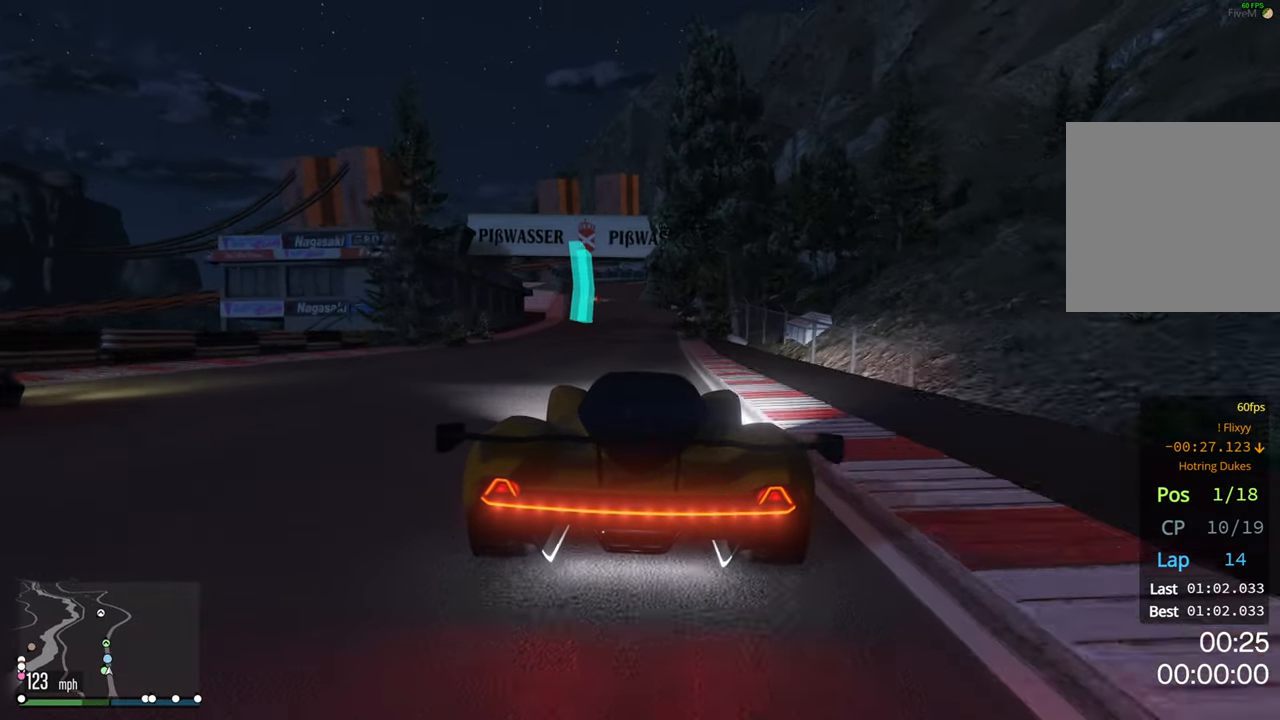
{"dt_ms": 500, "buttons": ["R2"], "left_stick": "left", "right_stick": "center", "events": [[100, "left_stick", "left"], [216, "left_stick", "center"], [466, "left_stick", "left"]]}
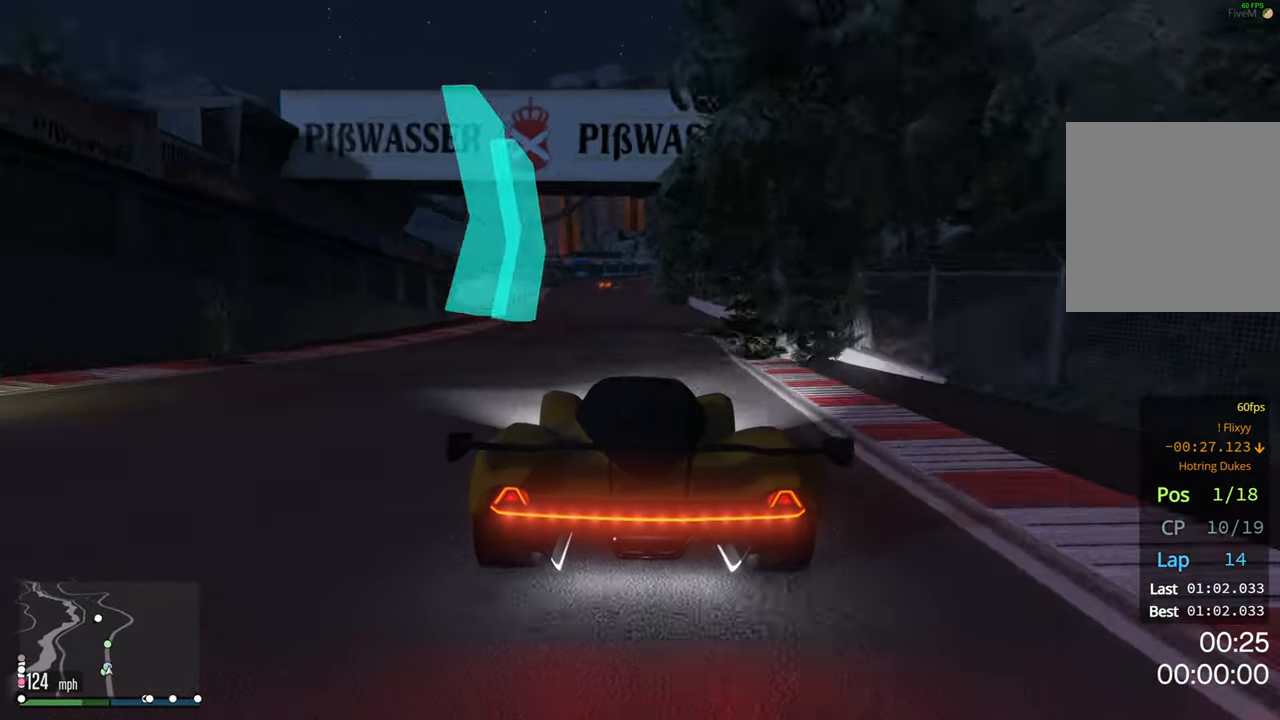
{"dt_ms": 500, "buttons": ["R2"], "left_stick": "right", "right_stick": "center", "events": [[66, "left_stick", "center"], [250, "left_stick", "left"], [317, "left_stick", "center"], [500, "left_stick", "right"]]}
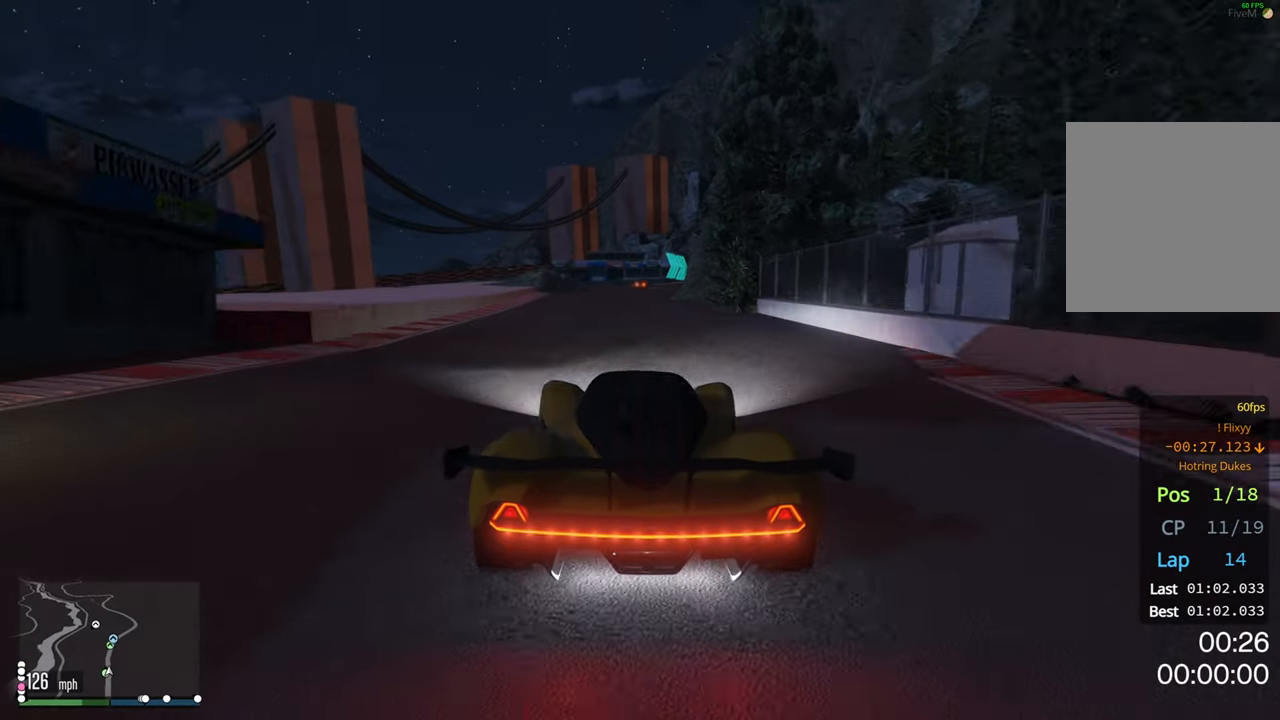
{"dt_ms": 500, "buttons": ["R2"], "left_stick": "center", "right_stick": "center", "events": [[83, "left_stick", "center"], [333, "left_stick", "left"], [467, "left_stick", "center"]]}
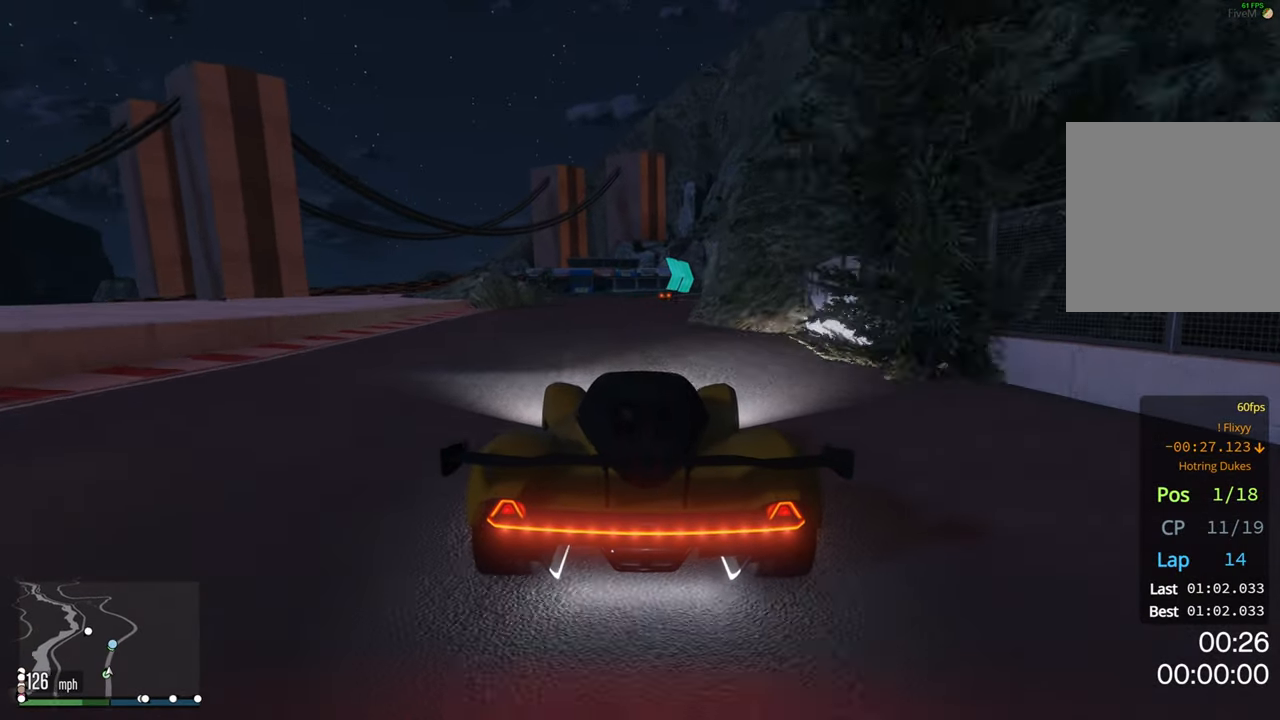
{"dt_ms": 500, "buttons": ["R2"], "left_stick": "center", "right_stick": "center", "events": [[217, "left_stick", "right"], [333, "left_stick", "center"]]}
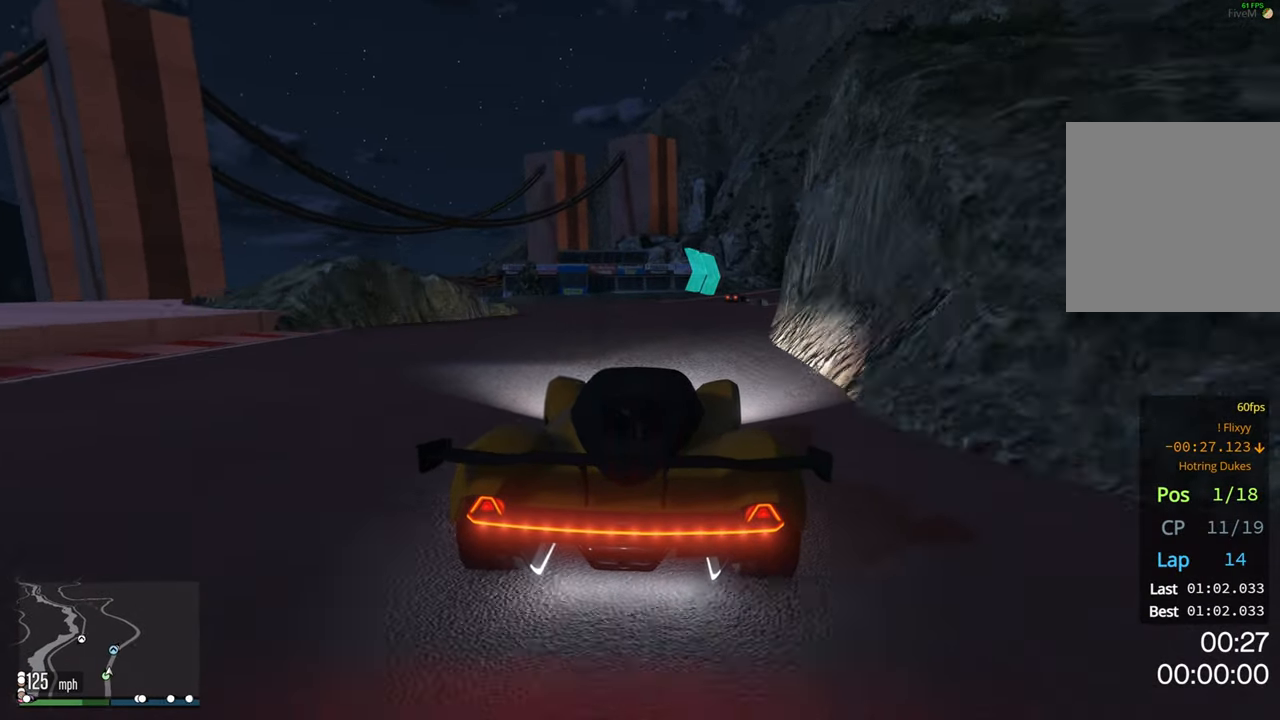
{"dt_ms": 500, "buttons": ["R2"], "left_stick": "center", "right_stick": "center", "events": [[67, "left_stick", "right"], [167, "left_stick", "center"]]}
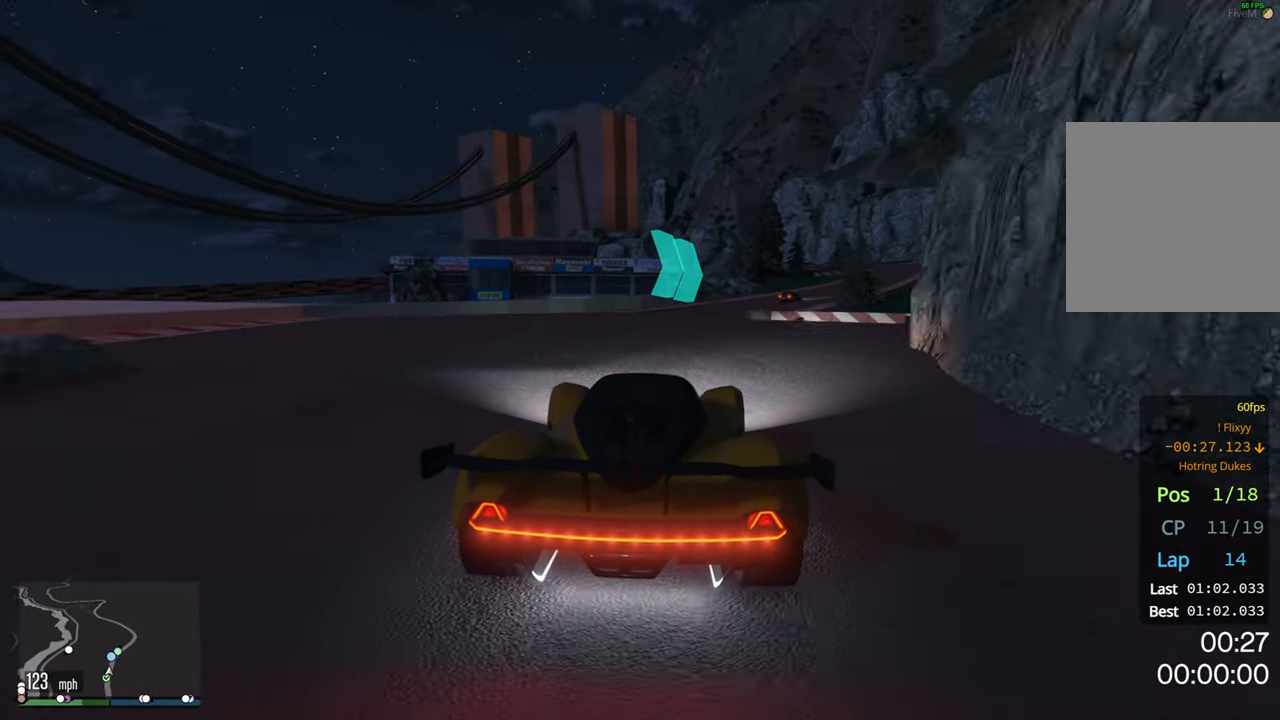
{"dt_ms": 500, "buttons": ["R2"], "left_stick": "center", "right_stick": "center", "events": [[200, "left_stick", "right"], [483, "left_stick", "center"]]}
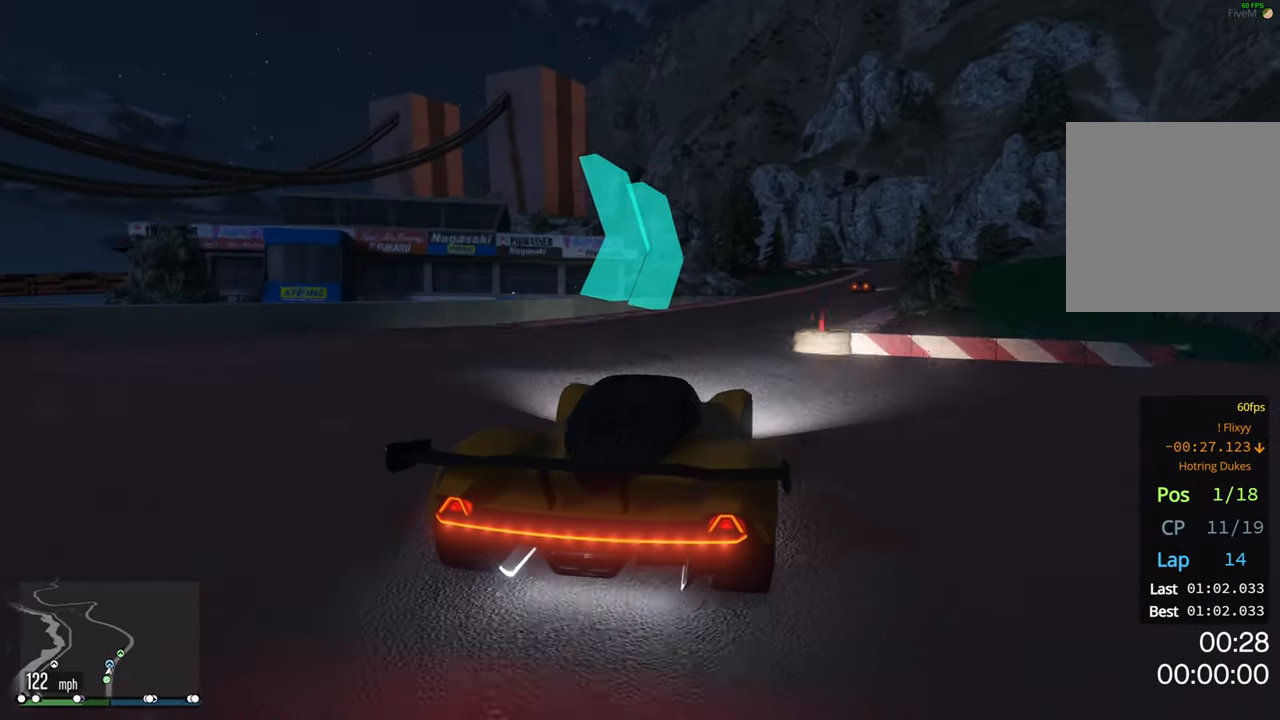
{"dt_ms": 500, "buttons": ["R2"], "left_stick": "right", "right_stick": "center", "events": [[100, "left_stick", "right"], [283, "left_stick", "center"], [400, "left_stick", "right"]]}
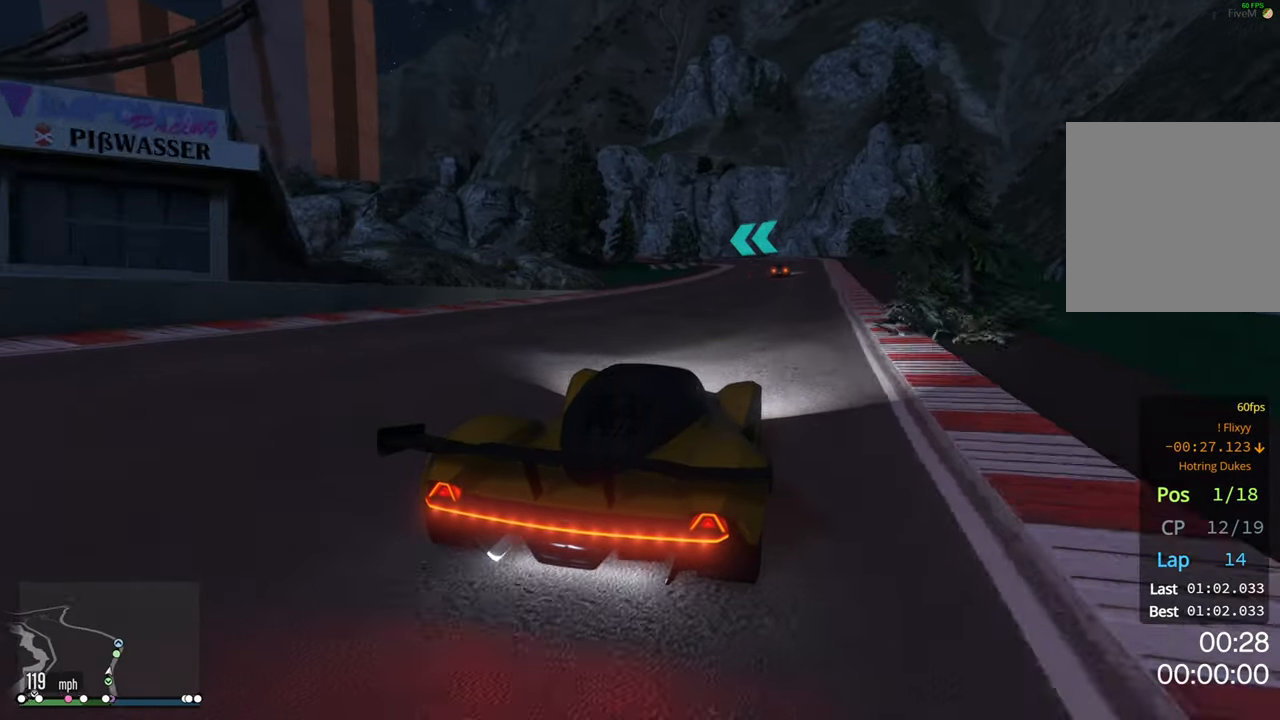
{"dt_ms": 500, "buttons": ["R2"], "left_stick": "center", "right_stick": "center", "events": [[17, "left_stick", "center"], [300, "left_stick", "right"], [400, "left_stick", "center"]]}
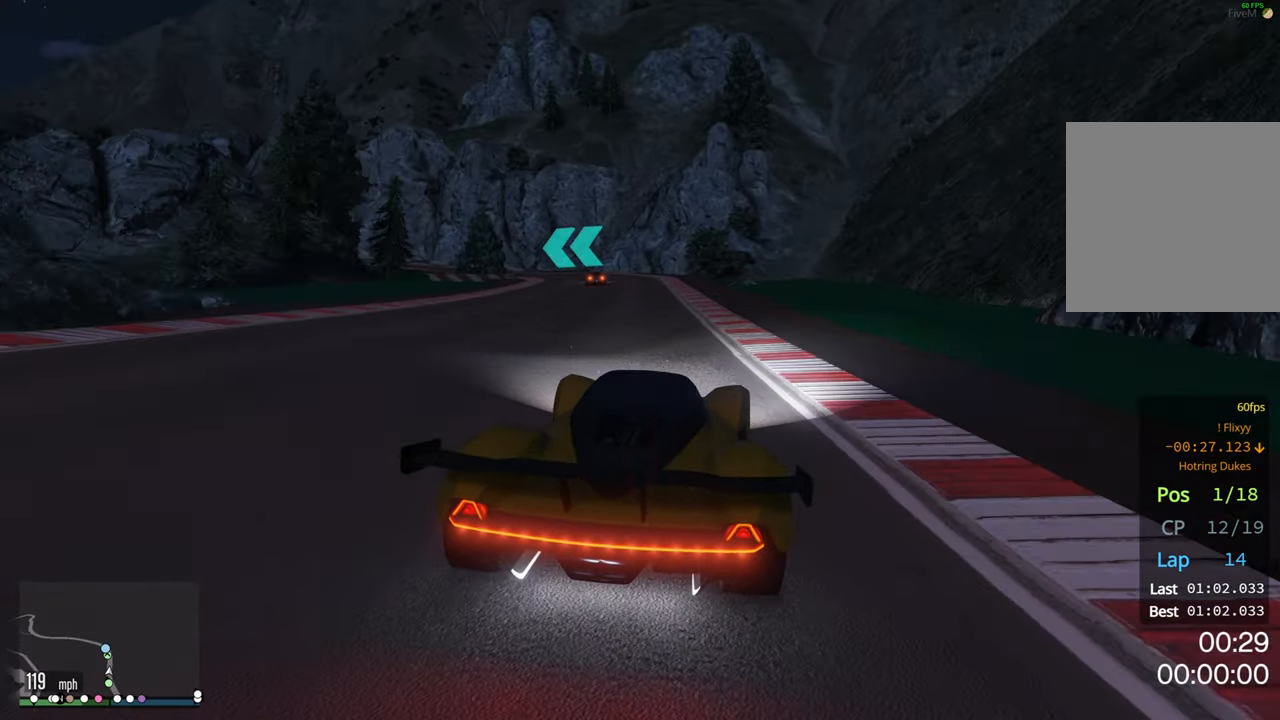
{"dt_ms": 500, "buttons": ["R2"], "left_stick": "left", "right_stick": "center", "events": [[67, "left_stick", "left"], [183, "left_stick", "center"], [300, "left_stick", "left"]]}